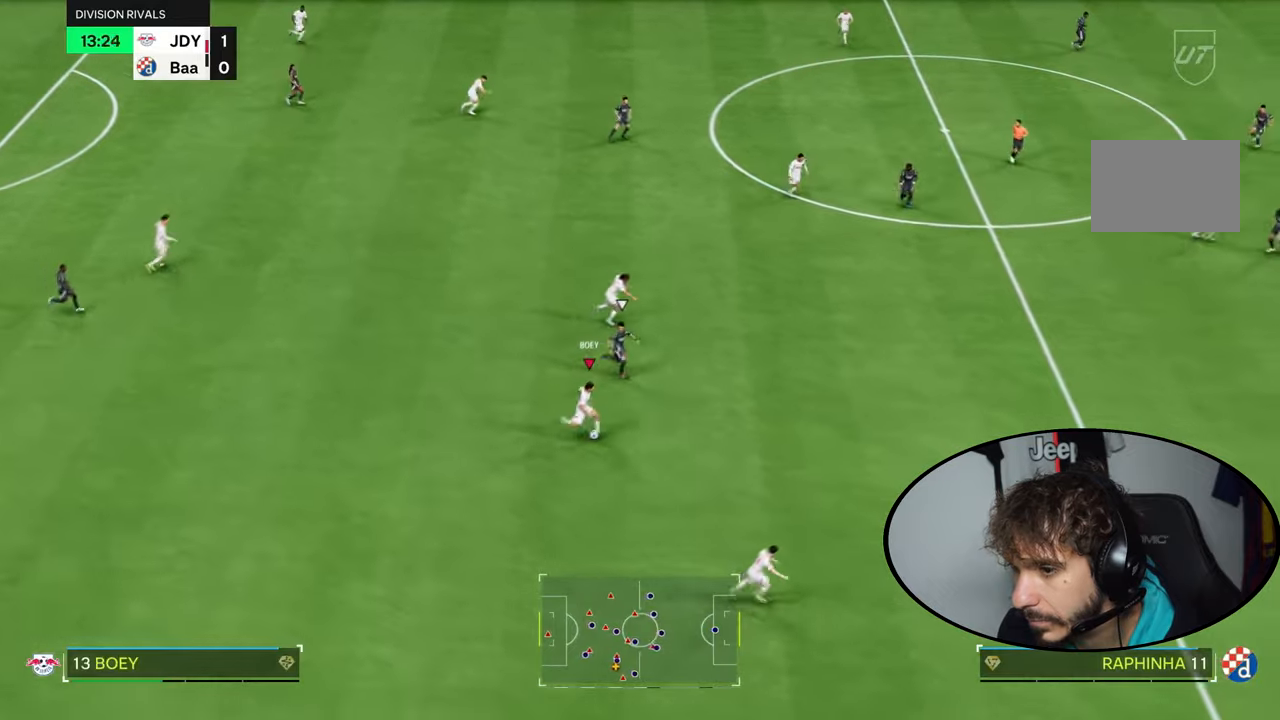
Gameplay with a controller (PlayStation layout); each line is a JSON object with the inputs held at the frame after it. "events" lists button and stick changes between this image and that frame as [ms after this image, input, new state], when the widget could be followed in between. Not read: L3 R3.
{"buttons": ["R2"], "left_stick": "down-left", "right_stick": "center", "events": [[100, "R1", "up"], [100, "R2", "up"], [334, "left_stick", "down-left"], [400, "R2", "down"]]}
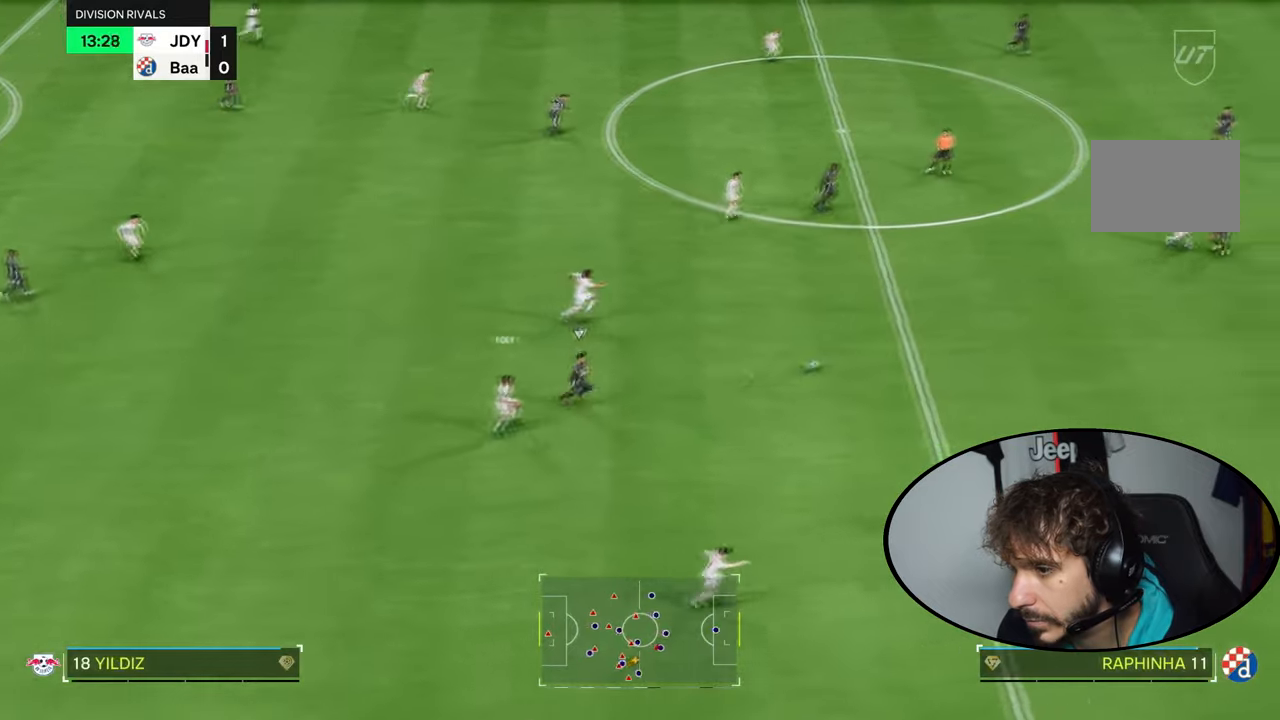
{"buttons": [], "left_stick": "down", "right_stick": "center", "events": [[166, "R2", "up"], [233, "L1", "down"], [233, "L2", "down"], [266, "left_stick", "down"], [367, "L2", "up"], [400, "L1", "up"]]}
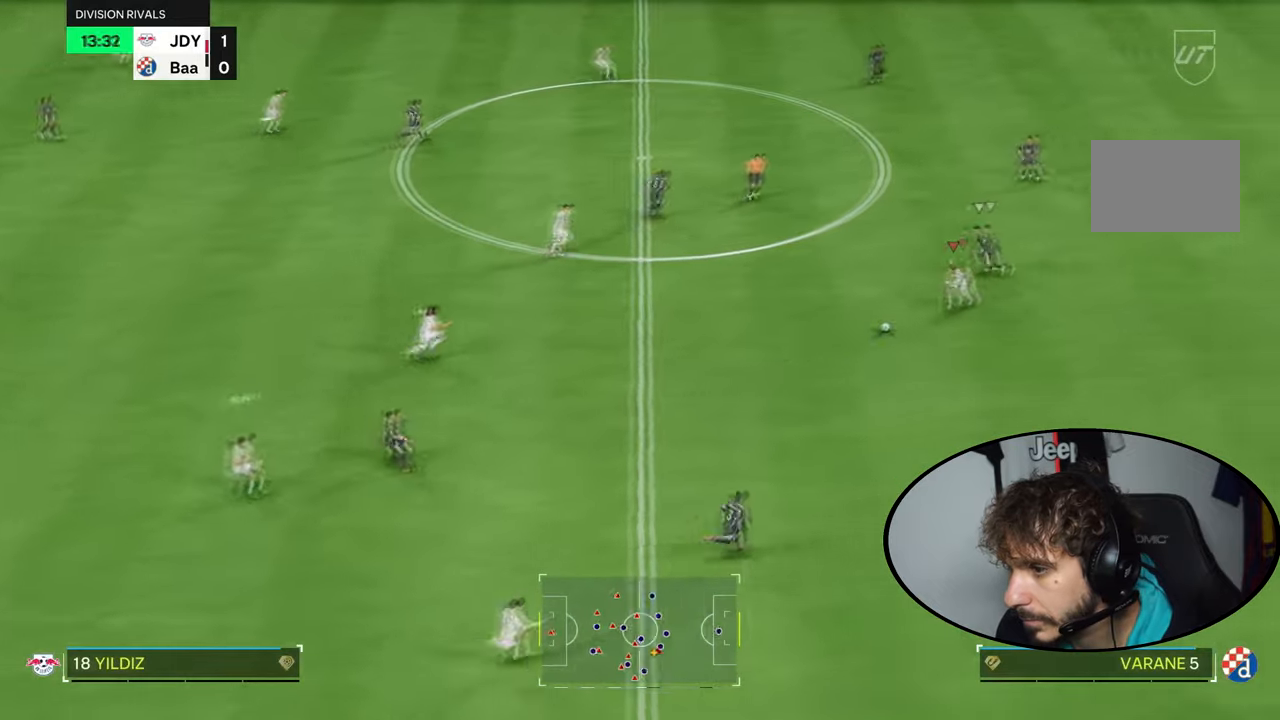
{"buttons": ["R1", "R2"], "left_stick": "down-right", "right_stick": "center", "events": [[200, "left_stick", "down-right"], [434, "R1", "down"], [434, "R2", "down"]]}
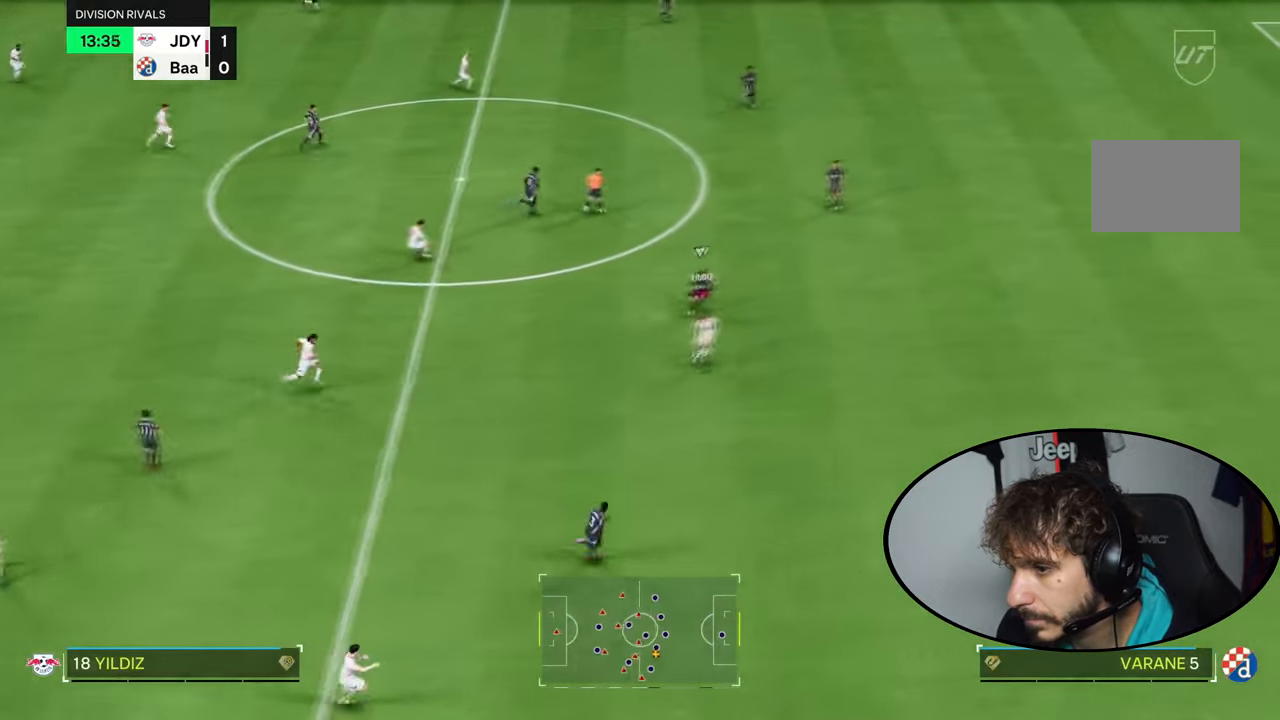
{"buttons": [], "left_stick": "down", "right_stick": "center", "events": [[166, "R1", "up"], [166, "R2", "up"], [367, "L1", "down"], [367, "L2", "down"], [433, "left_stick", "down"], [467, "L1", "up"], [467, "L2", "up"]]}
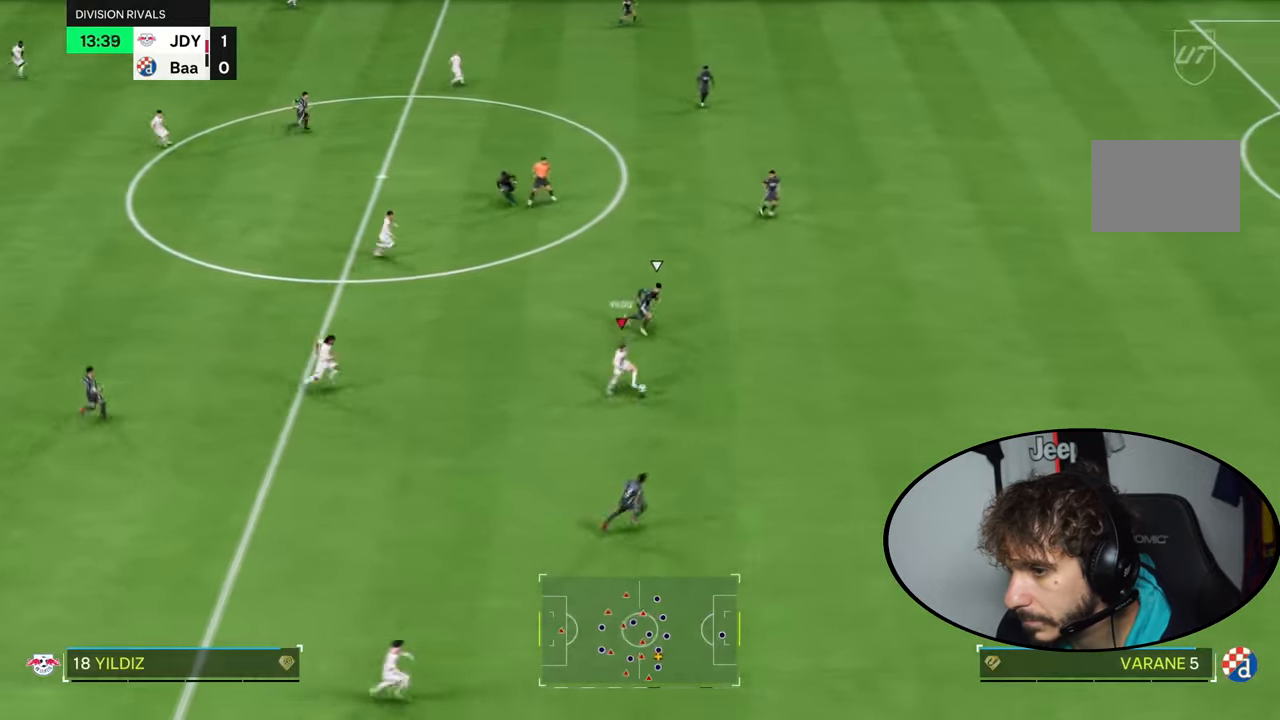
{"buttons": [], "left_stick": "down", "right_stick": "center", "events": [[67, "L1", "down"], [67, "L2", "down"], [133, "L1", "up"], [133, "L2", "up"], [200, "L1", "down"], [200, "L2", "down"], [300, "L1", "up"], [300, "L2", "up"], [400, "L1", "down"], [400, "L2", "down"], [467, "L1", "up"], [467, "L2", "up"]]}
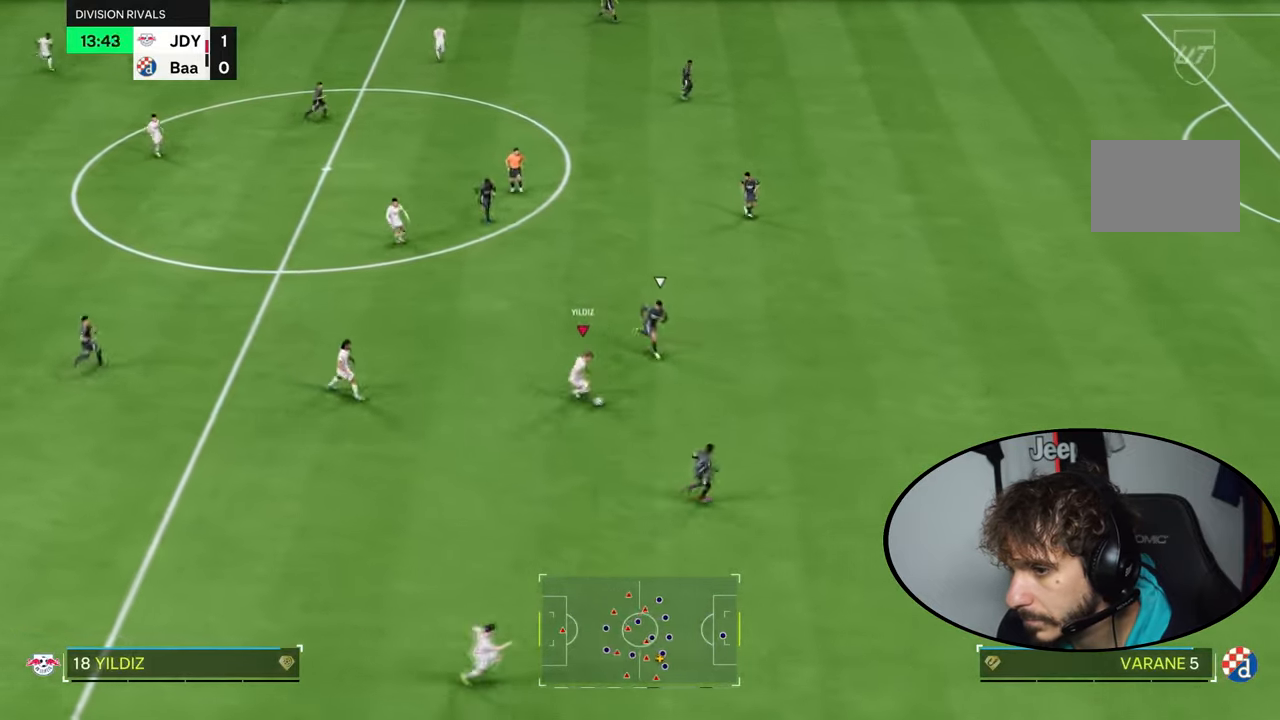
{"buttons": ["L1", "L2"], "left_stick": "up-left", "right_stick": "center", "events": [[66, "L1", "down"], [66, "L2", "down"], [66, "left_stick", "down-right"], [133, "L1", "up"], [133, "L2", "up"], [266, "L1", "down"], [266, "L2", "down"], [300, "CROSS", "down"], [300, "left_stick", "up-left"], [367, "CROSS", "up"]]}
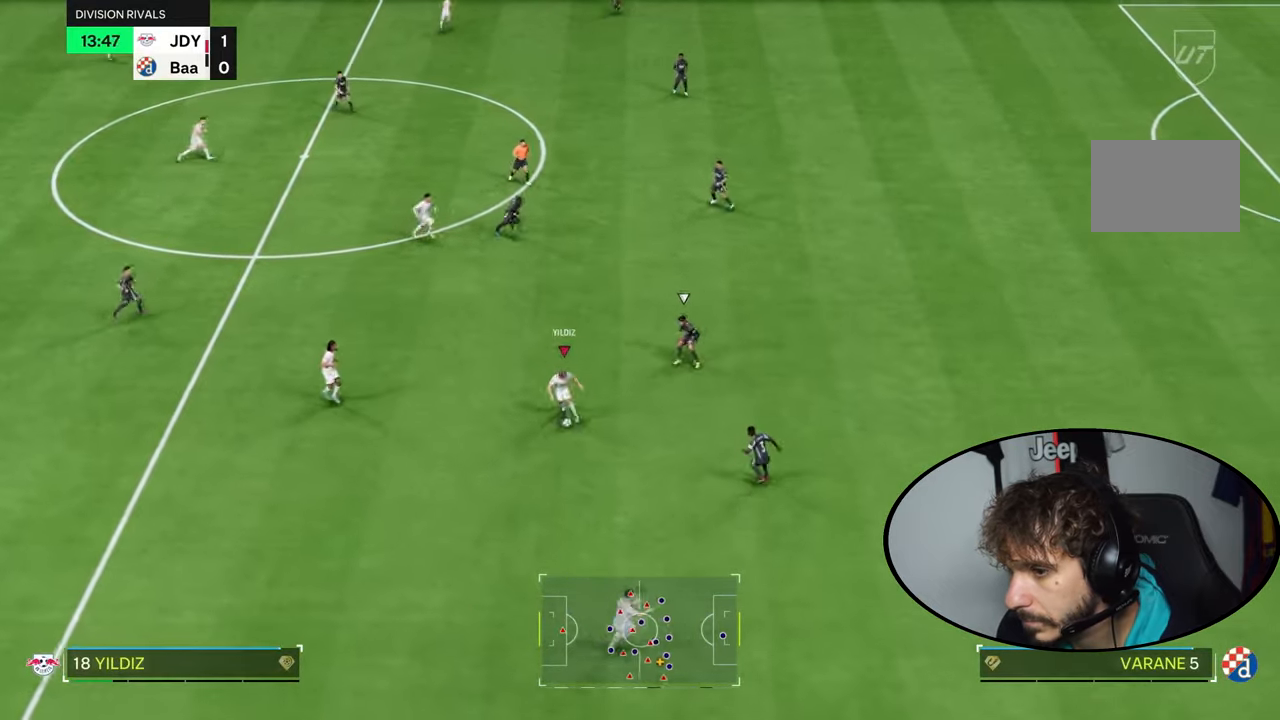
{"buttons": ["L1", "L2"], "left_stick": "right", "right_stick": "center", "events": [[133, "L2", "up"], [167, "L1", "up"], [267, "left_stick", "right"], [334, "L1", "down"], [334, "L2", "down"], [367, "CROSS", "down"], [434, "CROSS", "up"]]}
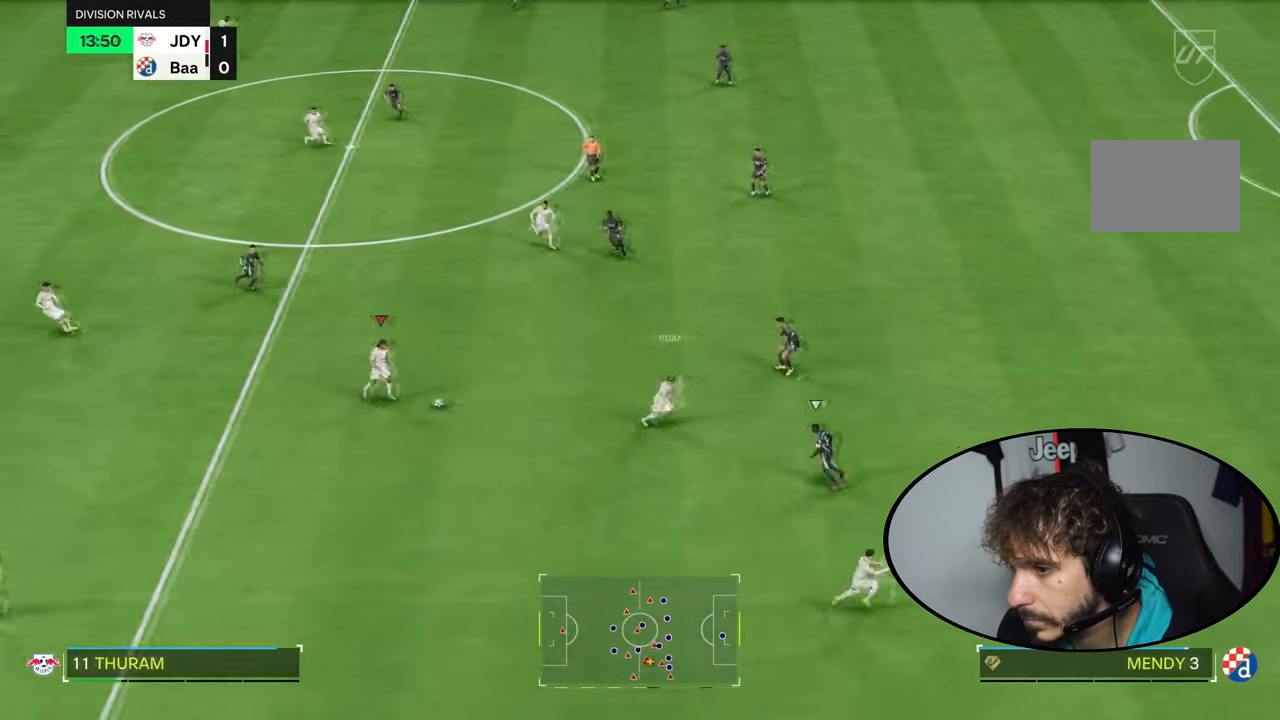
{"buttons": ["L1", "L2"], "left_stick": "up", "right_stick": "center", "events": [[266, "L1", "up"], [266, "L2", "up"], [433, "L1", "down"], [433, "L2", "down"], [433, "left_stick", "up"]]}
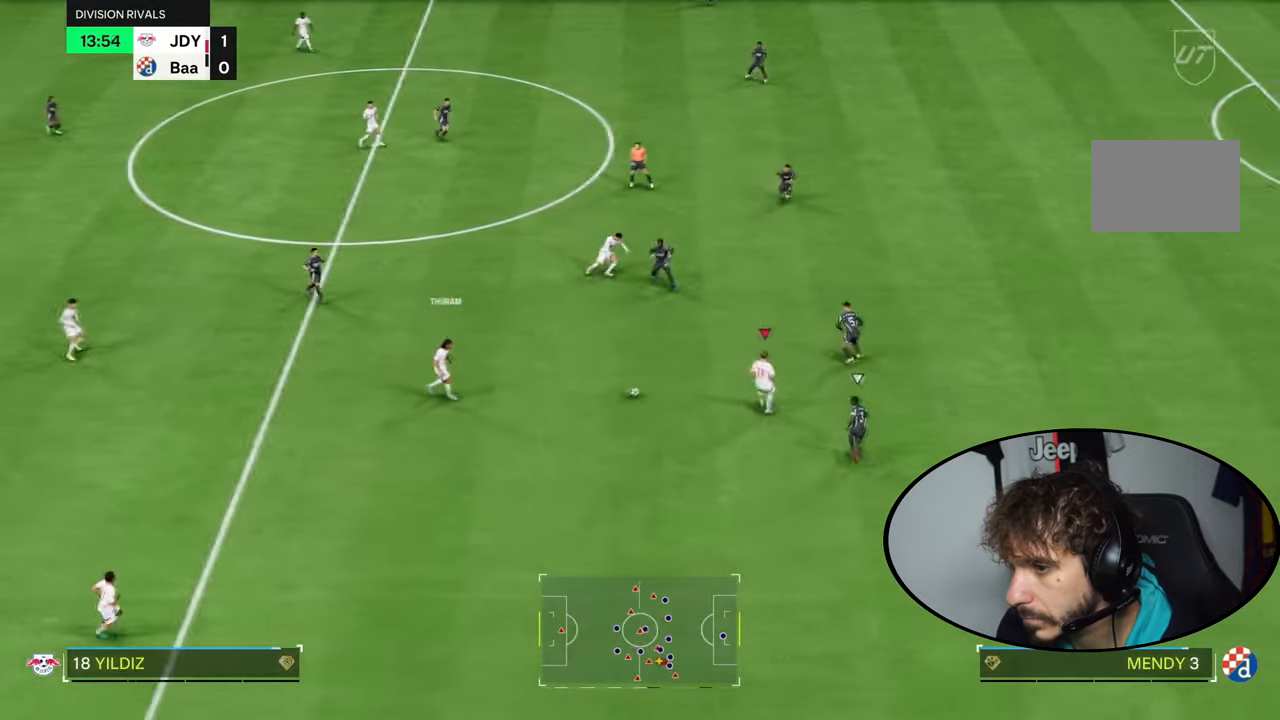
{"buttons": [], "left_stick": "down-left", "right_stick": "center", "events": [[66, "L1", "up"], [66, "L2", "up"], [300, "left_stick", "right"], [434, "left_stick", "down-left"]]}
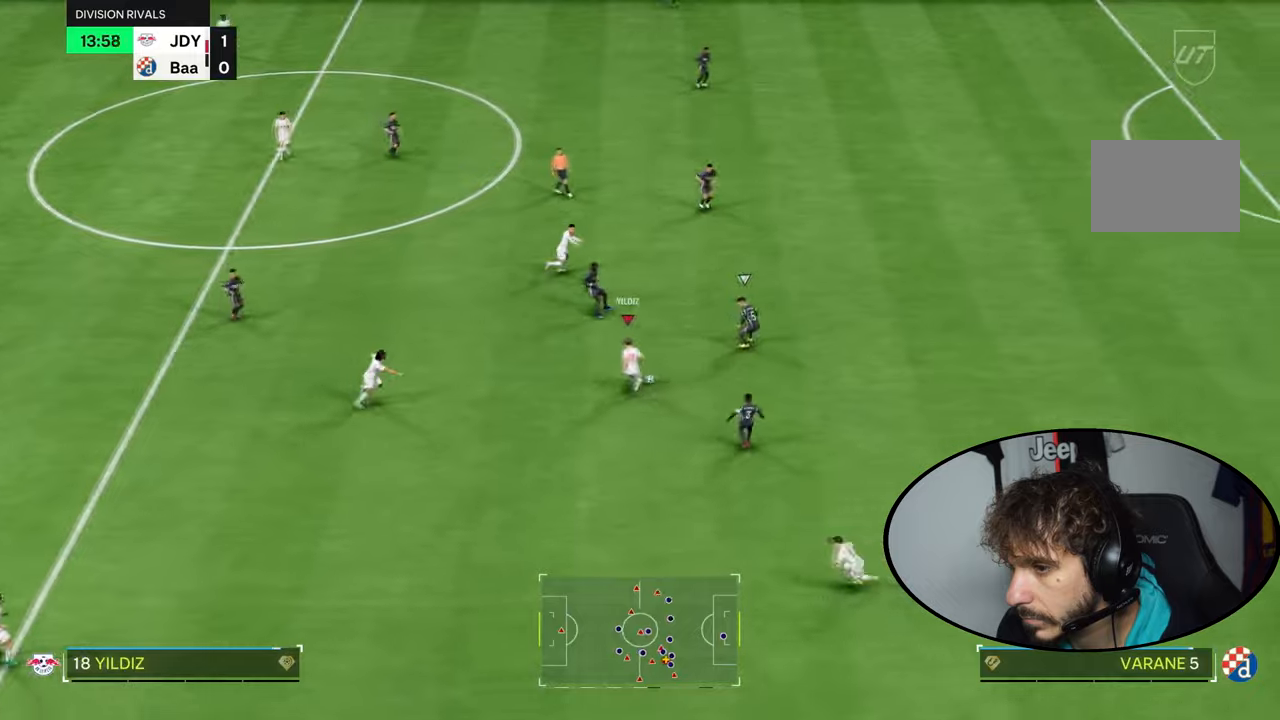
{"buttons": [], "left_stick": "down-left", "right_stick": "center", "events": [[101, "L1", "down"], [134, "CROSS", "down"], [134, "L2", "down"], [167, "left_stick", "left"], [201, "CROSS", "up"], [301, "left_stick", "down-left"], [468, "L1", "up"], [468, "L2", "up"]]}
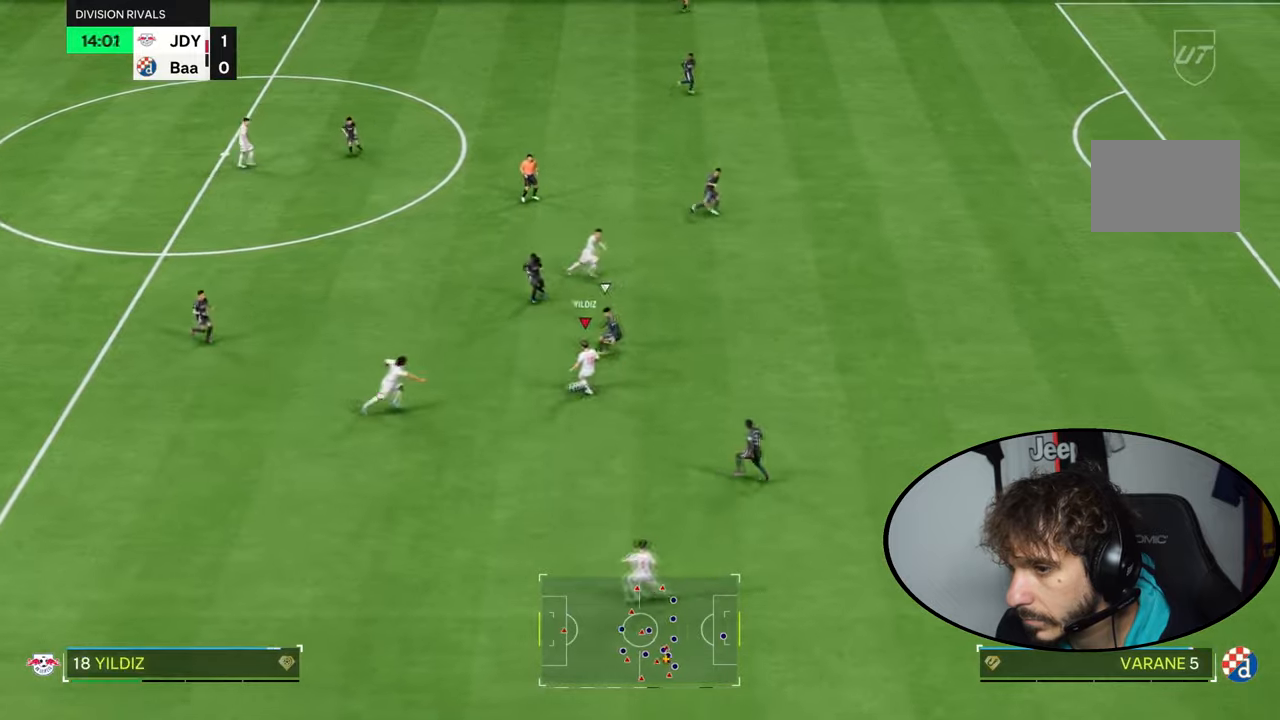
{"buttons": ["L1", "L2"], "left_stick": "down", "right_stick": "center", "events": [[33, "left_stick", "down"], [267, "L1", "down"], [267, "L2", "down"], [300, "CROSS", "down"], [400, "CROSS", "up"]]}
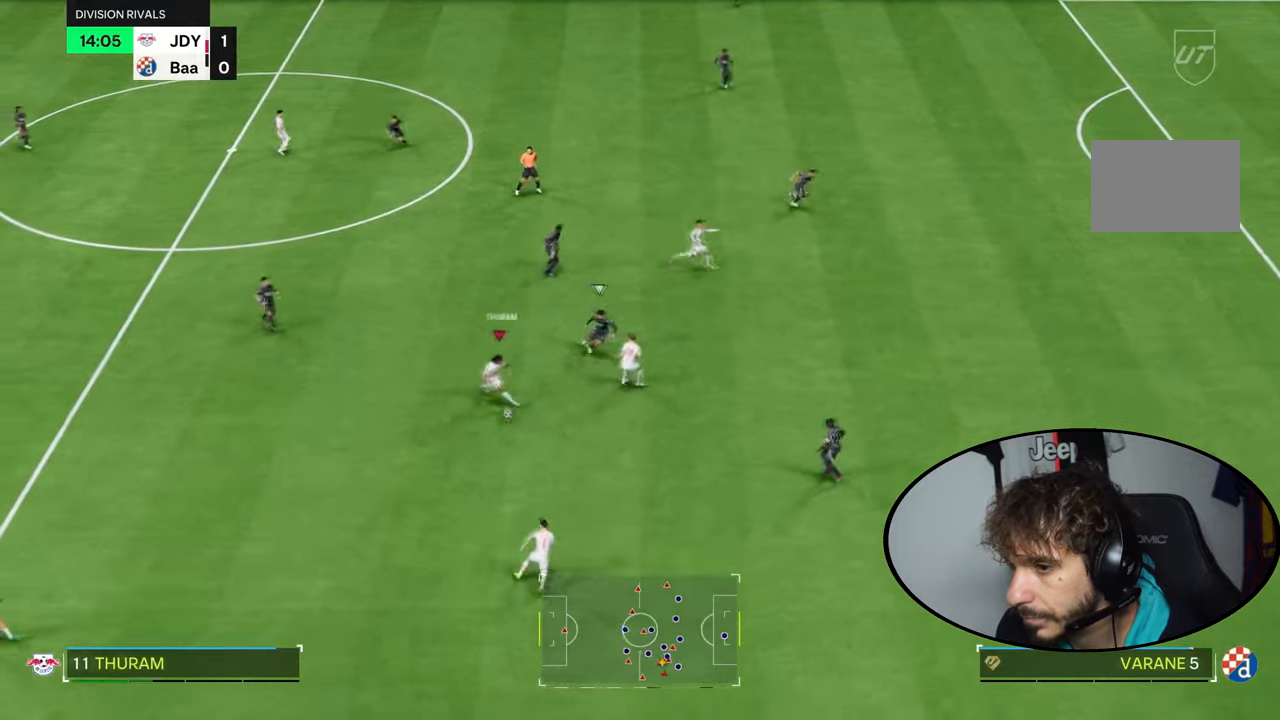
{"buttons": [], "left_stick": "right", "right_stick": "center", "events": [[67, "left_stick", "down-right"], [134, "L1", "up"], [134, "L2", "up"], [234, "left_stick", "right"]]}
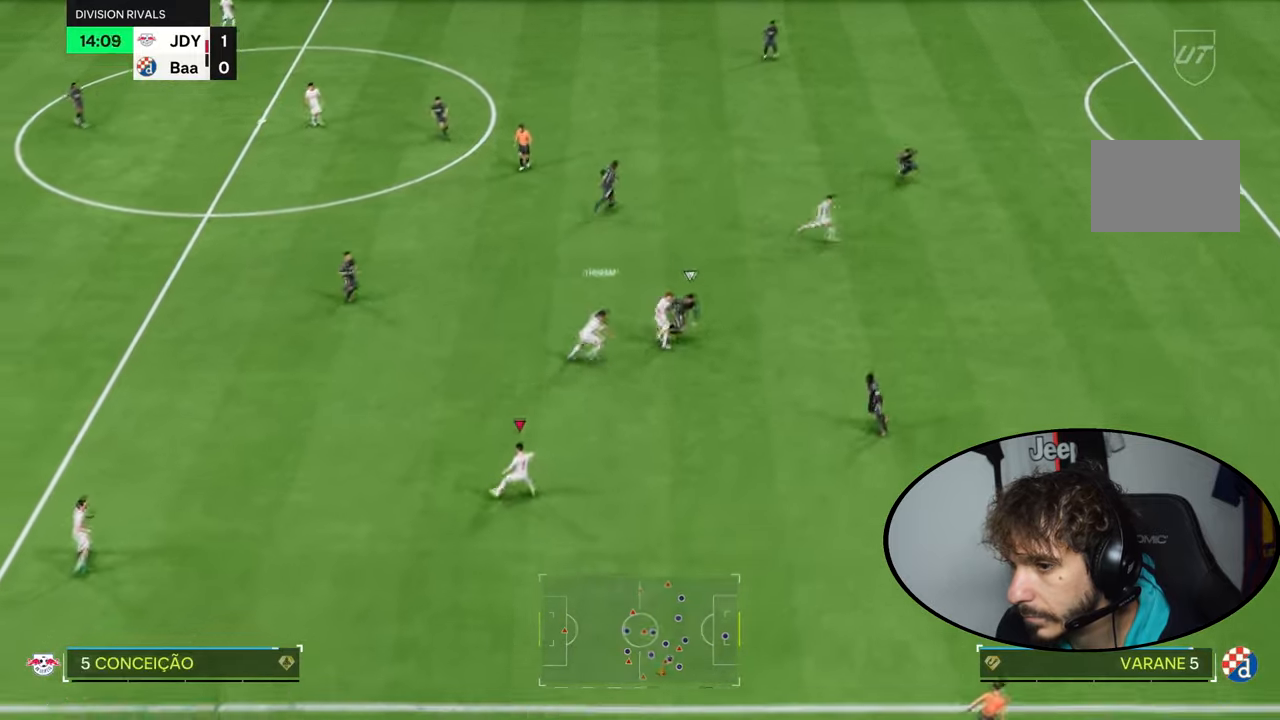
{"buttons": [], "left_stick": "right", "right_stick": "center", "events": [[167, "right_stick", "down-right"], [267, "right_stick", "down-left"], [334, "right_stick", "center"]]}
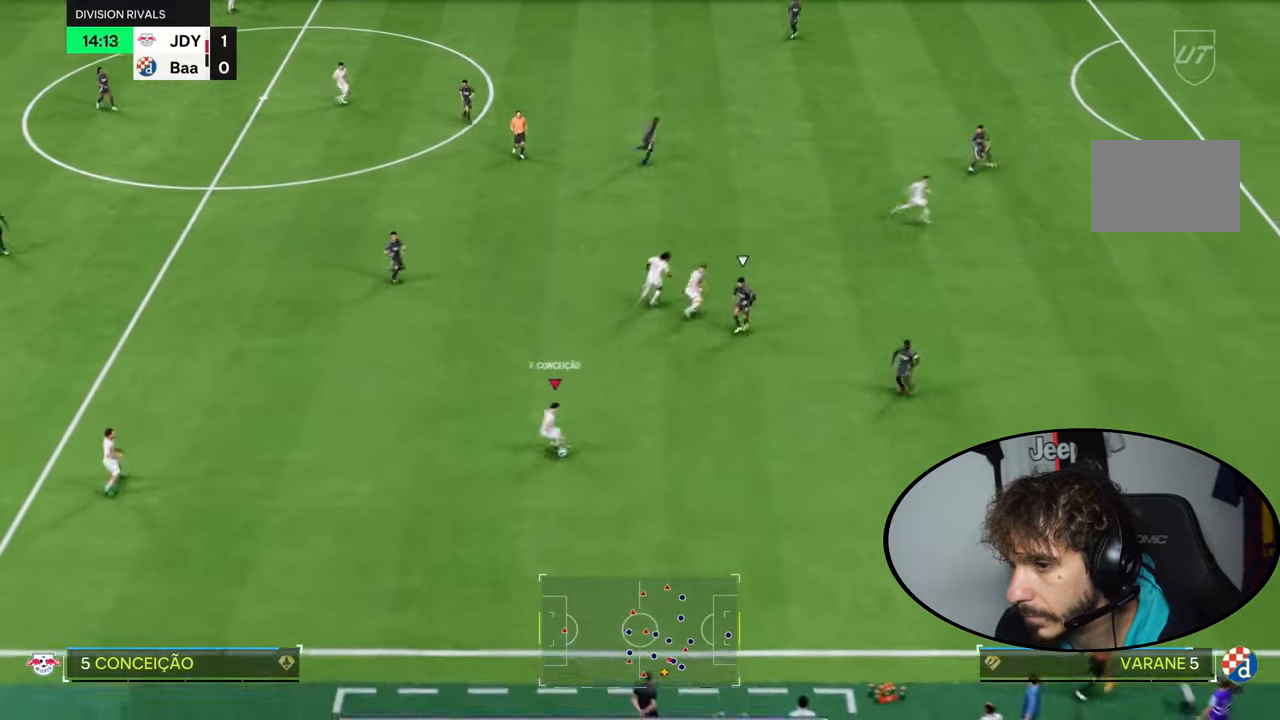
{"buttons": ["R2"], "left_stick": "down-right", "right_stick": "center", "events": [[101, "R2", "down"], [134, "L2", "down"], [434, "L2", "up"], [468, "left_stick", "down-right"]]}
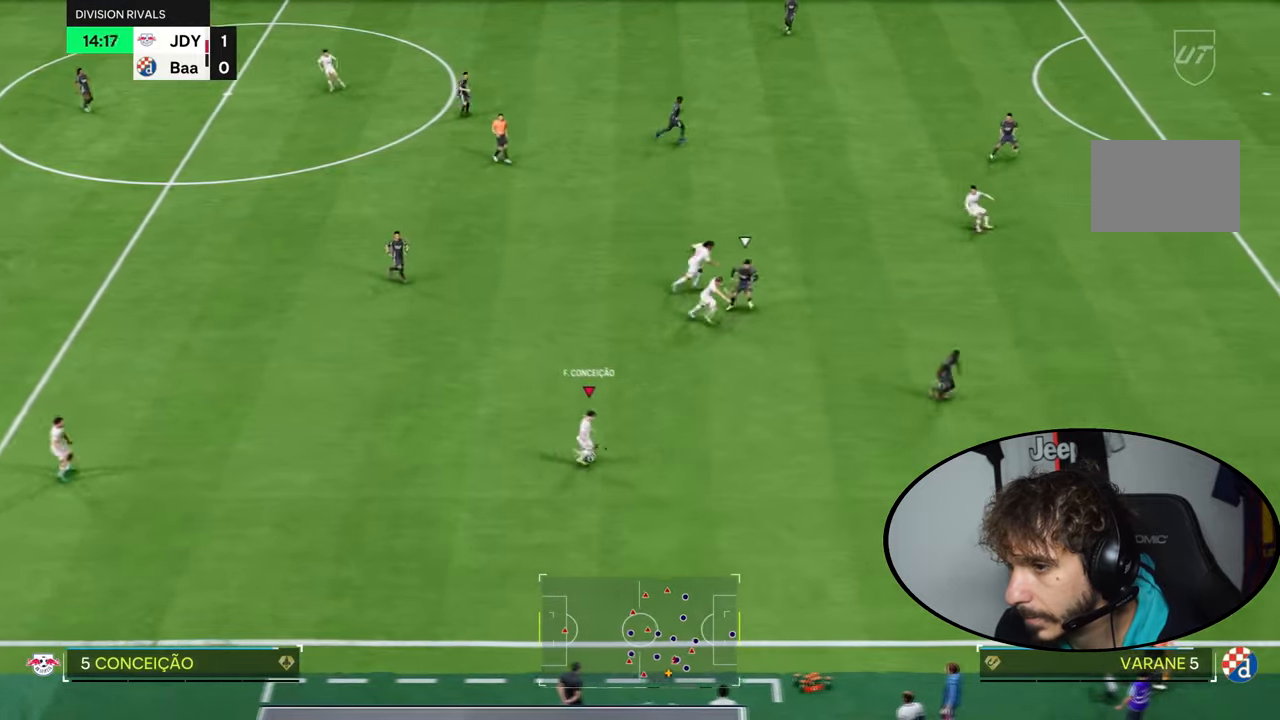
{"buttons": ["R1", "R2"], "left_stick": "up-right", "right_stick": "center", "events": [[67, "R1", "down"], [133, "left_stick", "right"], [267, "left_stick", "up-right"]]}
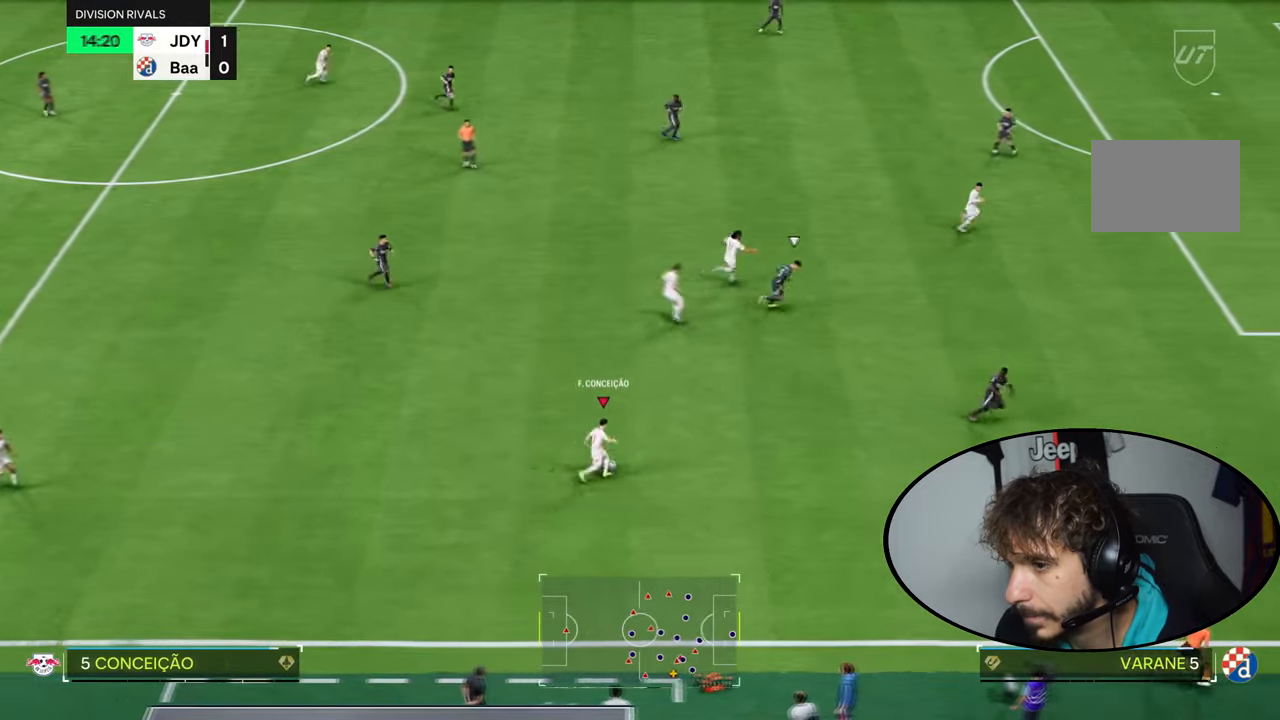
{"buttons": ["L1", "L2"], "left_stick": "up", "right_stick": "center"}
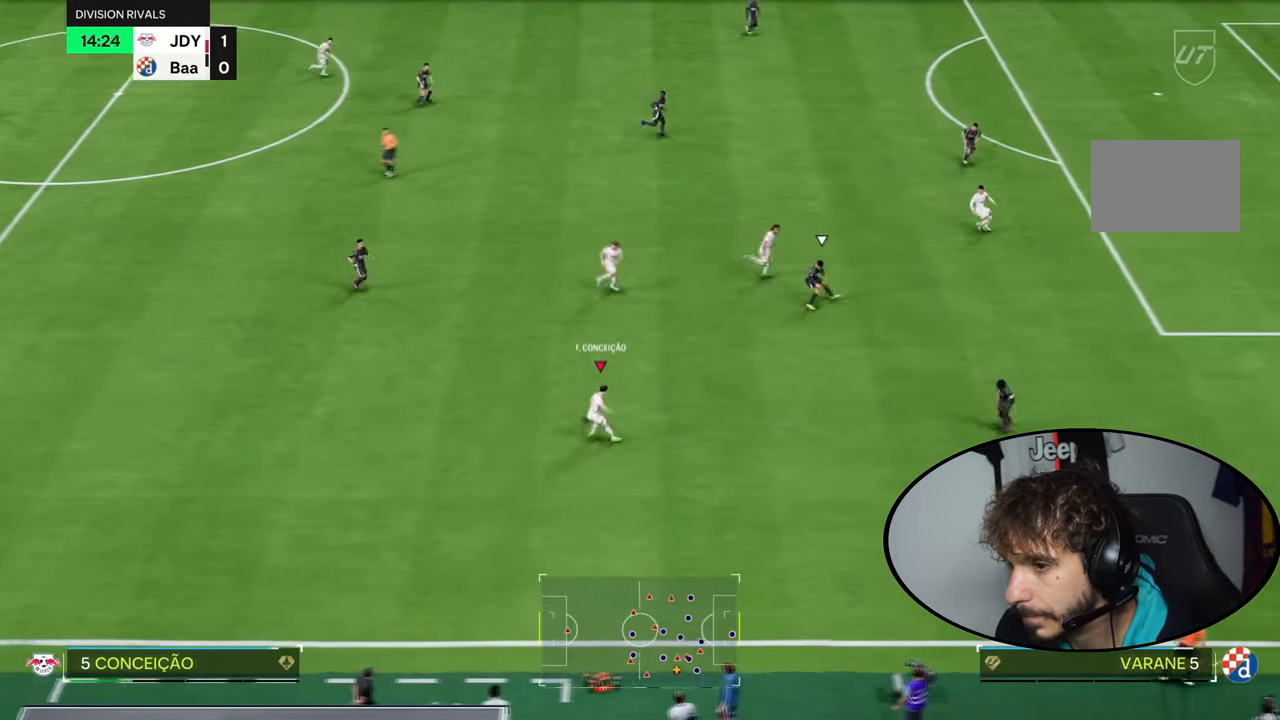
{"buttons": ["L1", "L2"], "left_stick": "down", "right_stick": "center", "events": [[234, "L2", "up"], [267, "L1", "up"], [334, "left_stick", "center"], [467, "left_stick", "down"], [500, "L1", "down"], [500, "L2", "down"]]}
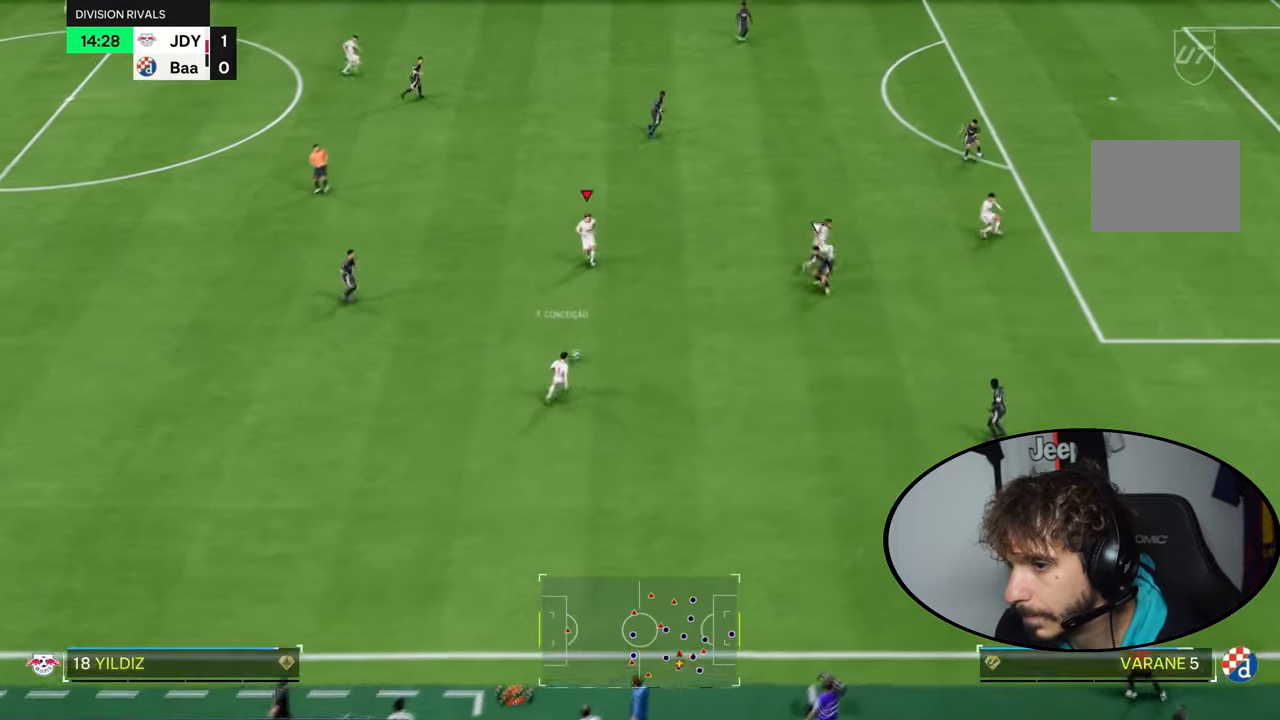
{"buttons": [], "left_stick": "down", "right_stick": "center"}
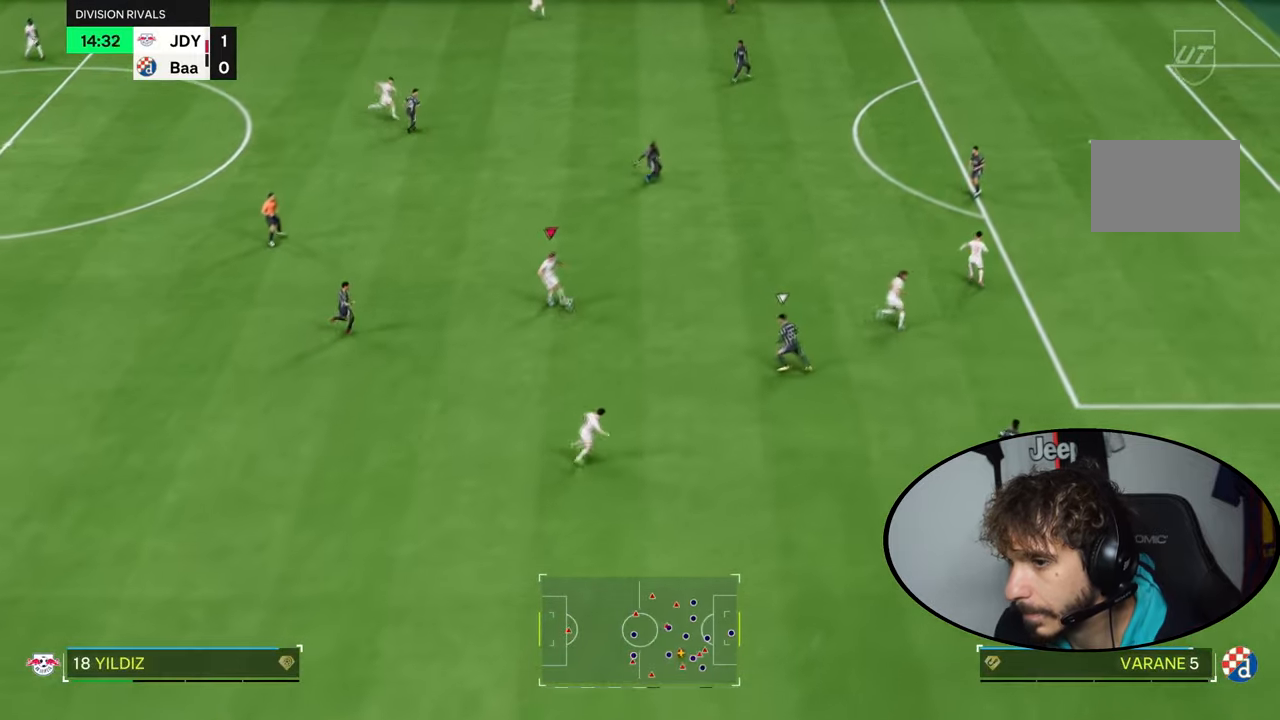
{"buttons": [], "left_stick": "up-right", "right_stick": "center", "events": [[67, "left_stick", "up-right"]]}
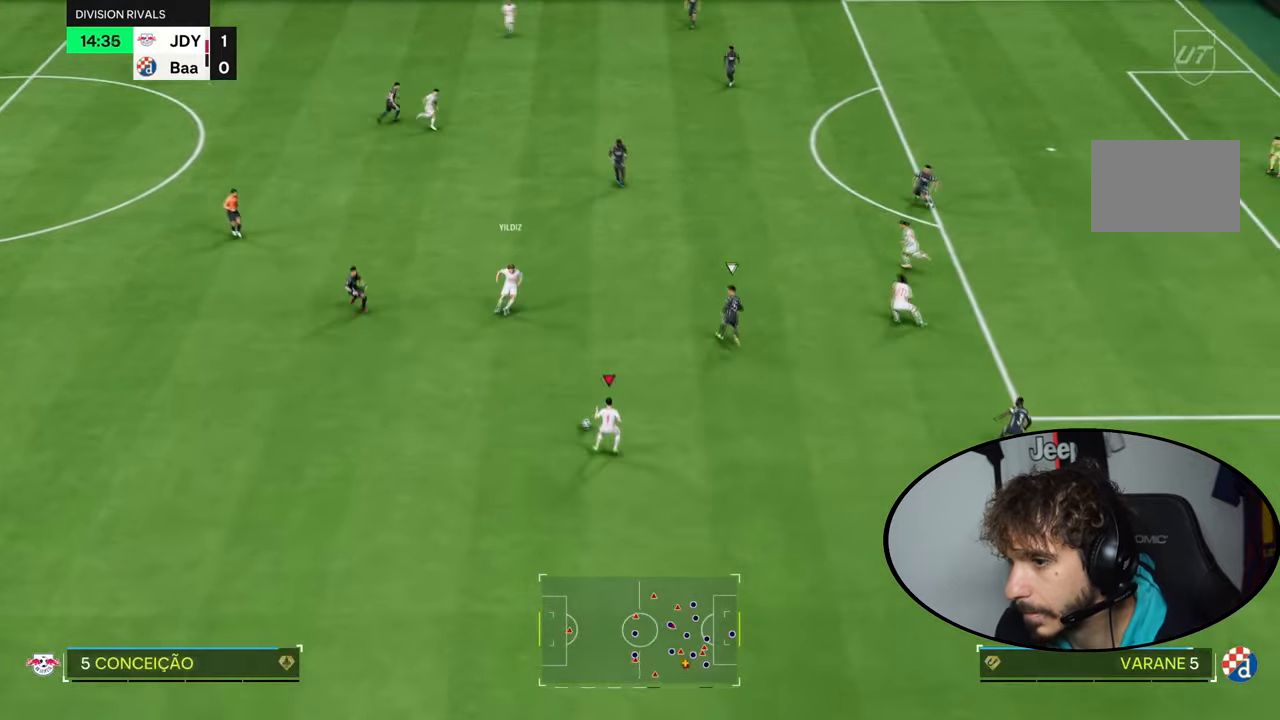
{"buttons": ["R1"], "left_stick": "up", "right_stick": "center", "events": [[167, "R1", "down"], [167, "R2", "down"], [233, "left_stick", "up"], [500, "R2", "up"]]}